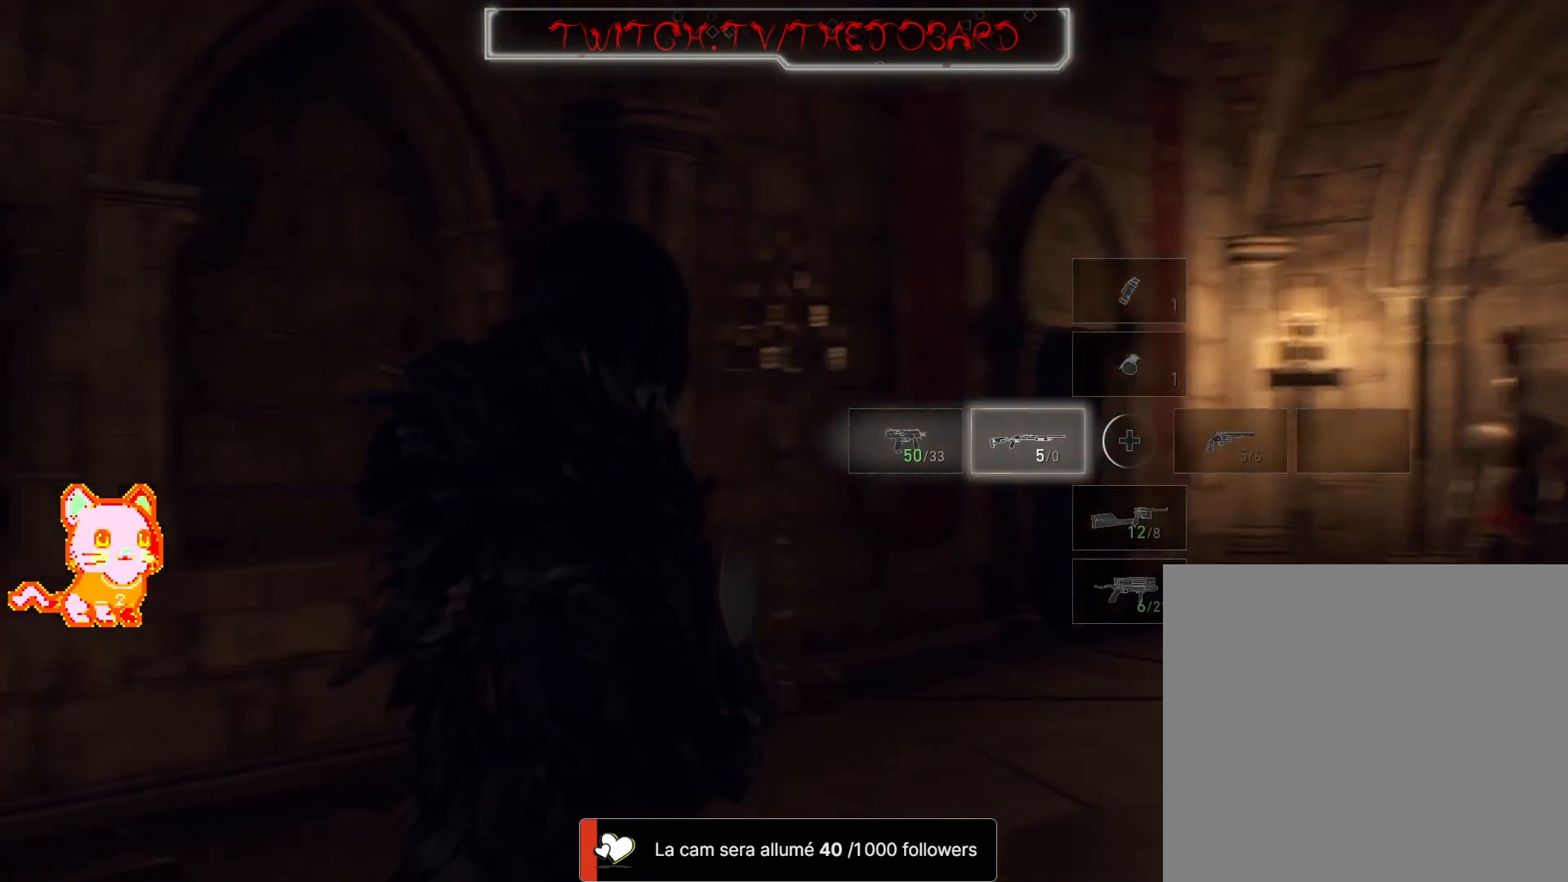
Gameplay with a controller (Xbox layout); each line is a JSON object with the inputs held at the frame after it (dt_ms = milliseconds from this image to that frame). "events" lists button and stick changes between this image and that frame as [ms after this image, input, new state], when the widget could be followed in between. Not read: SHARE.
{"dt_ms": 500, "buttons": ["DPAD_UP"], "left_stick": "center", "right_stick": "left", "events": [[67, "DPAD_UP", "down"]]}
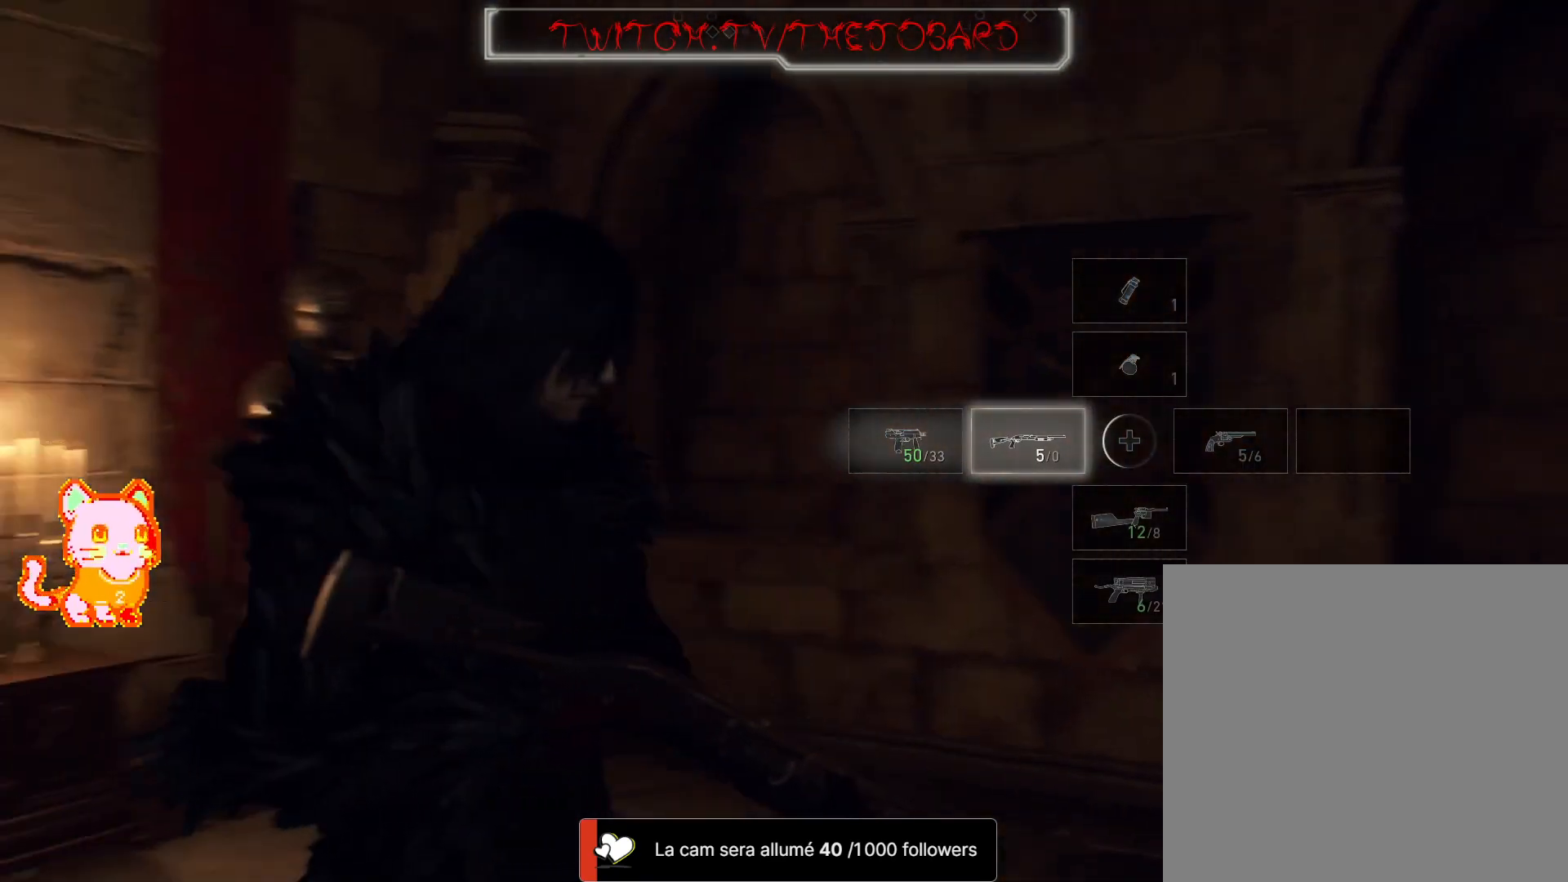
{"dt_ms": 500, "buttons": [], "left_stick": "center", "right_stick": "center", "events": [[183, "DPAD_UP", "up"], [267, "right_stick", "center"]]}
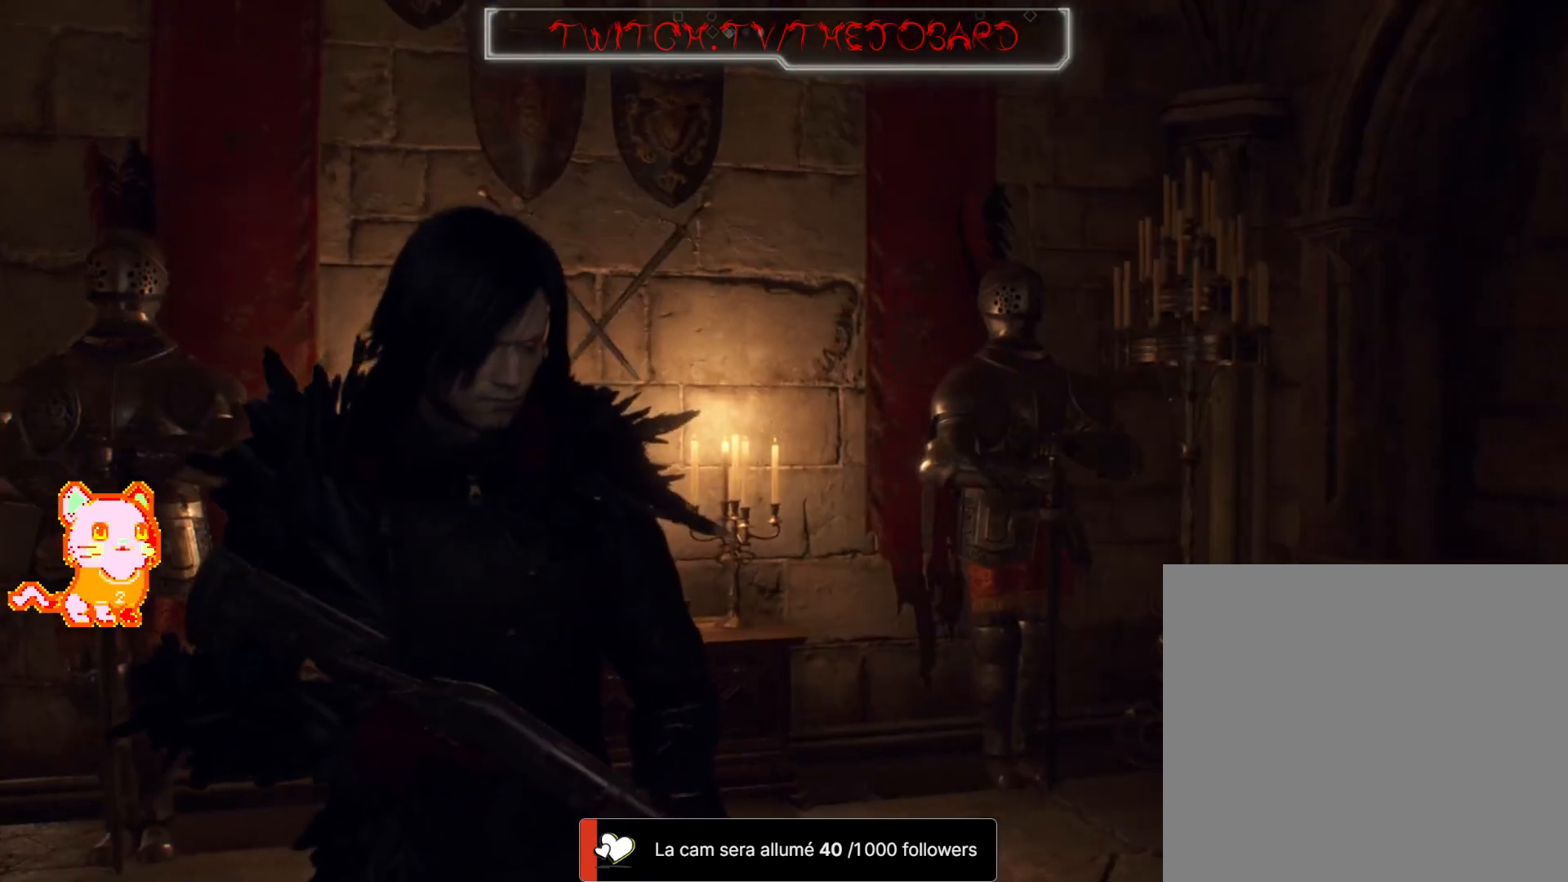
{"dt_ms": 500, "buttons": [], "left_stick": "center", "right_stick": "center", "events": []}
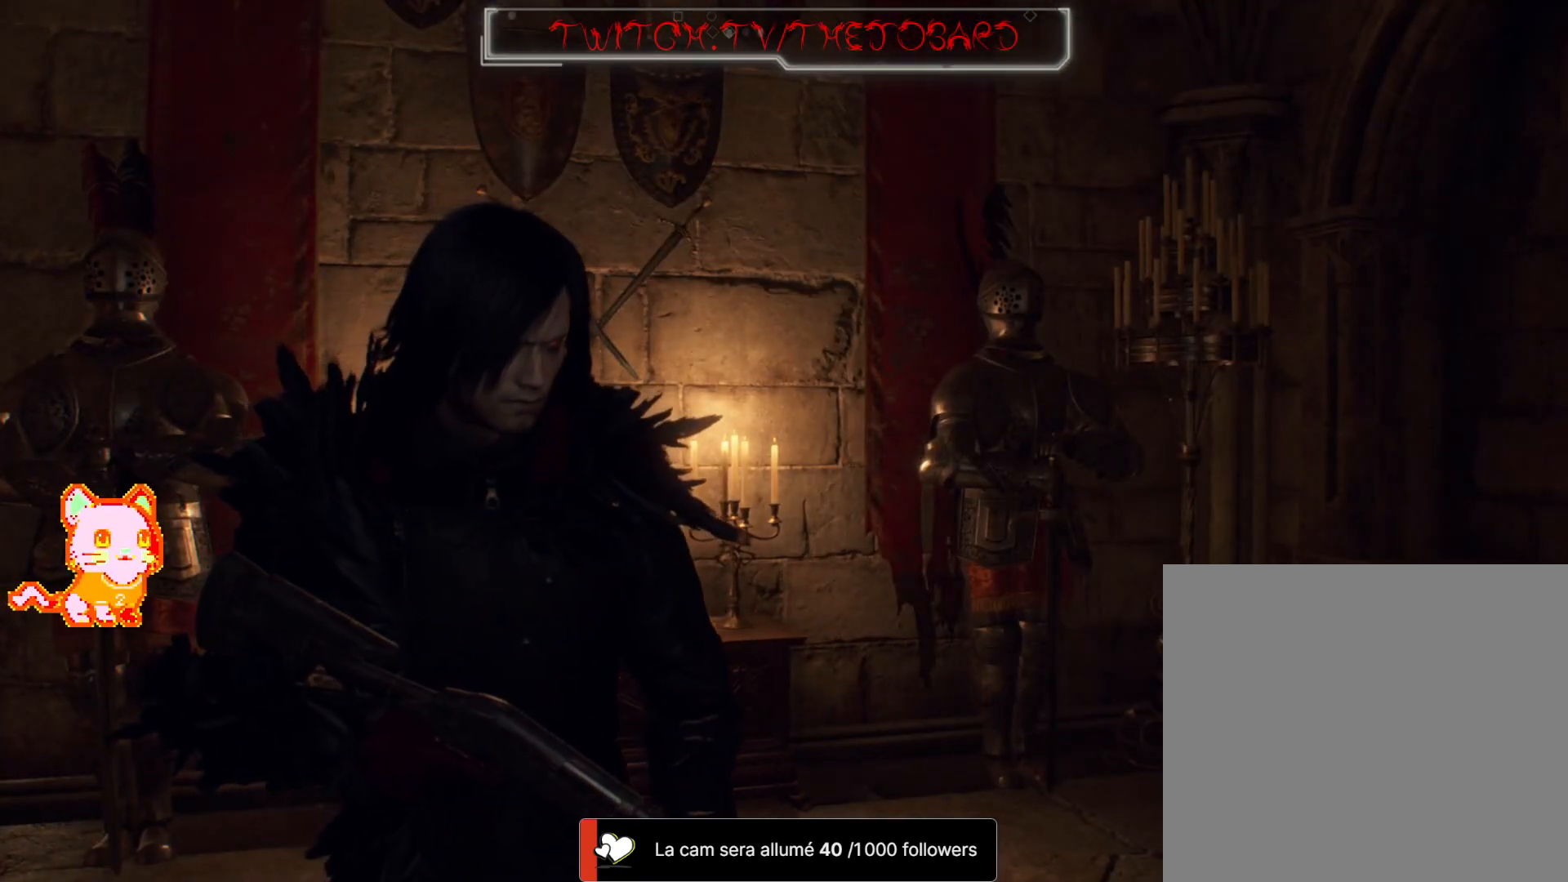
{"dt_ms": 500, "buttons": [], "left_stick": "center", "right_stick": "center", "events": [[150, "right_stick", "left"], [500, "right_stick", "center"]]}
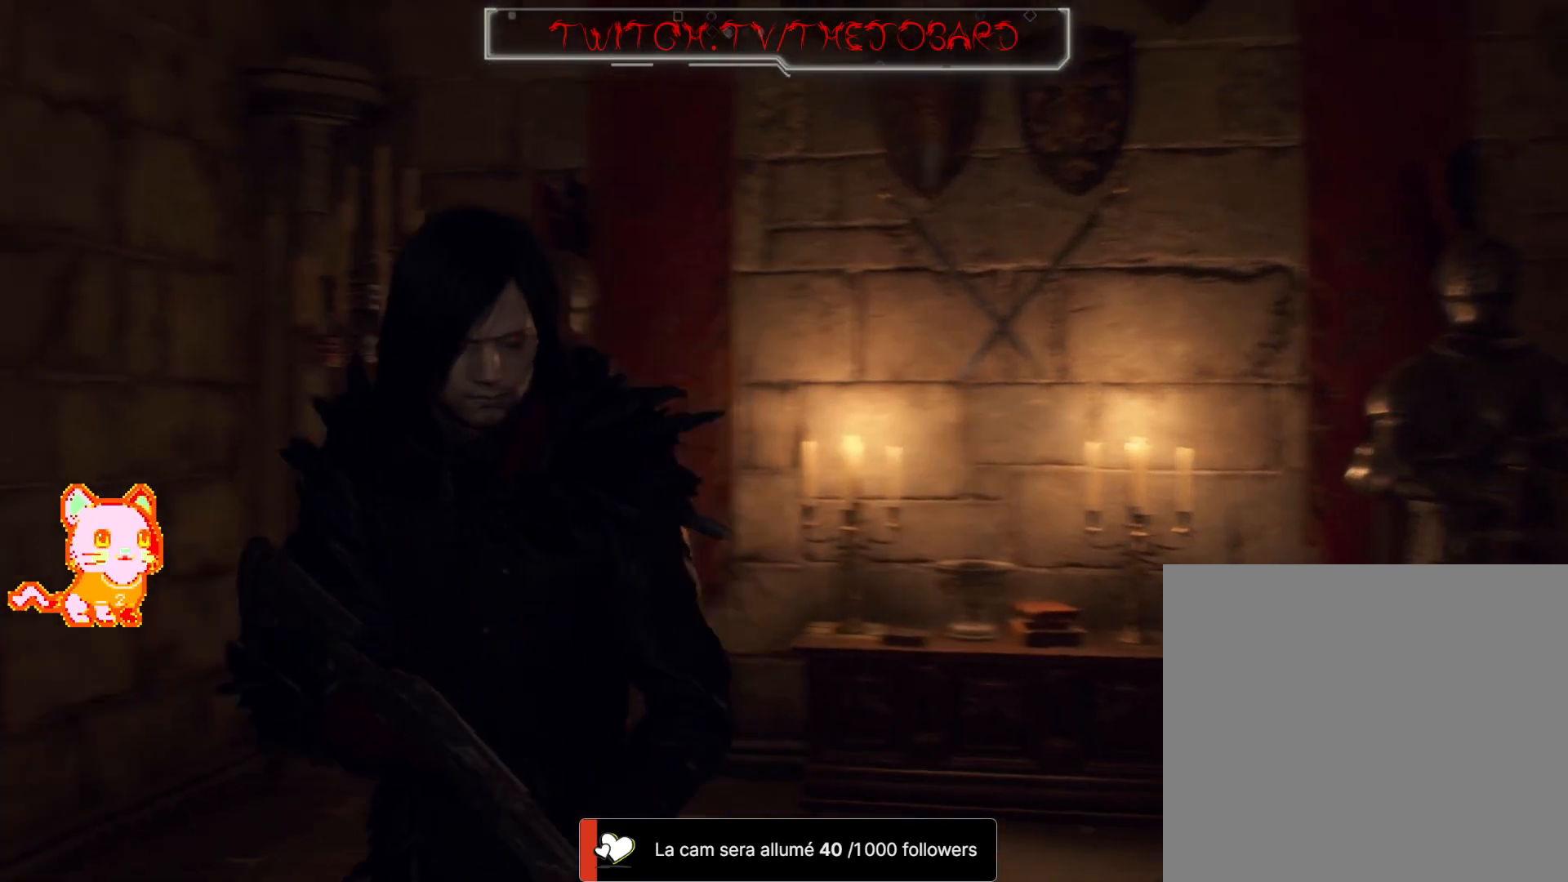
{"dt_ms": 500, "buttons": [], "left_stick": "up", "right_stick": "center", "events": [[217, "left_stick", "up"]]}
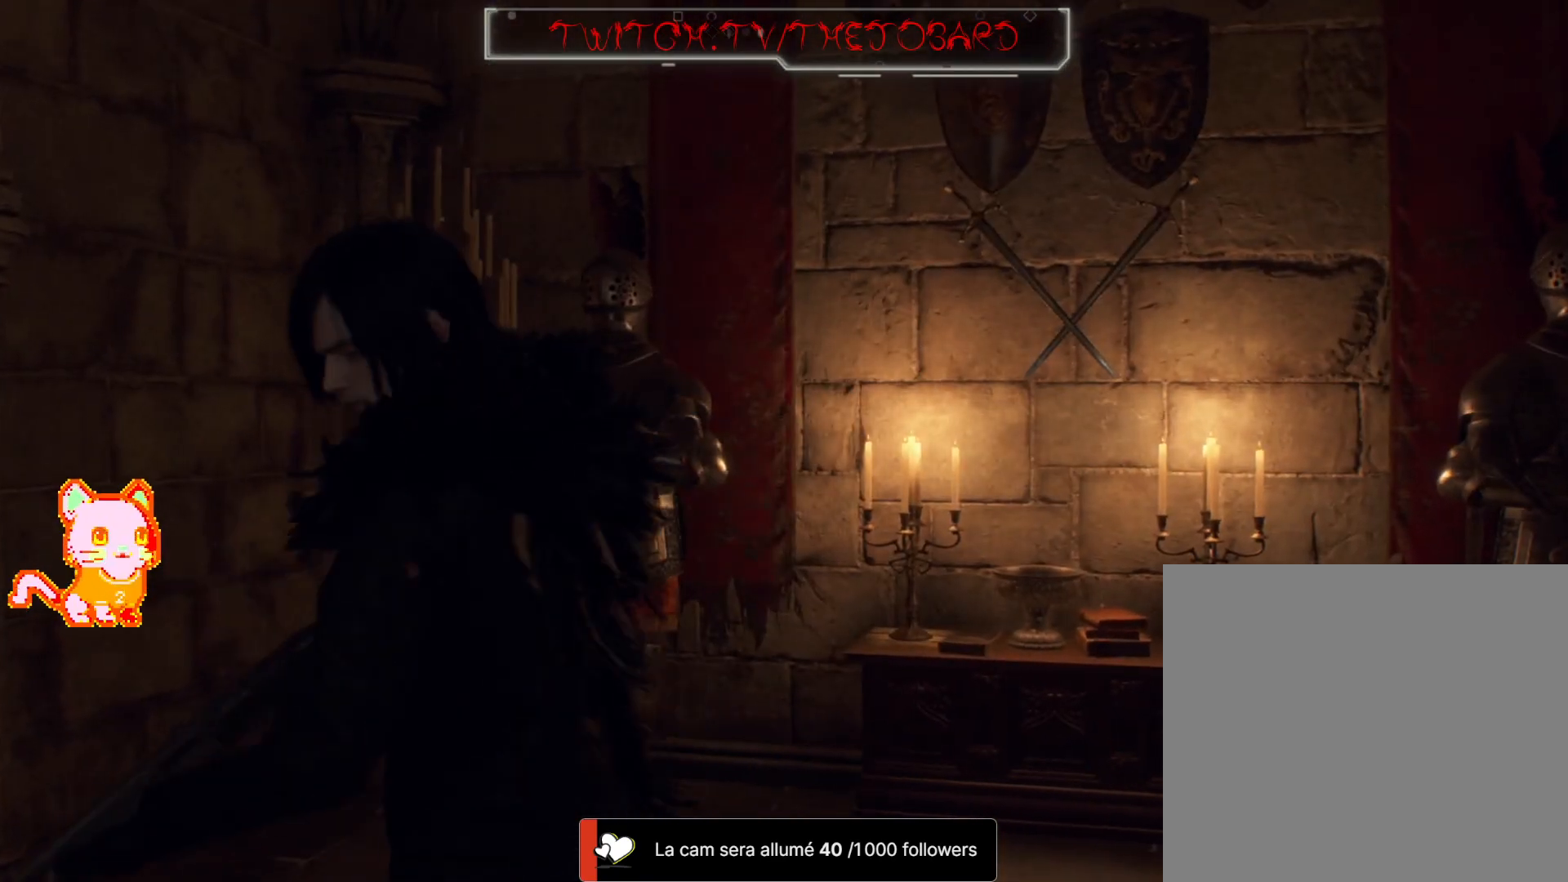
{"dt_ms": 500, "buttons": [], "left_stick": "up-right", "right_stick": "down", "events": [[133, "left_stick", "up-right"], [417, "right_stick", "down"]]}
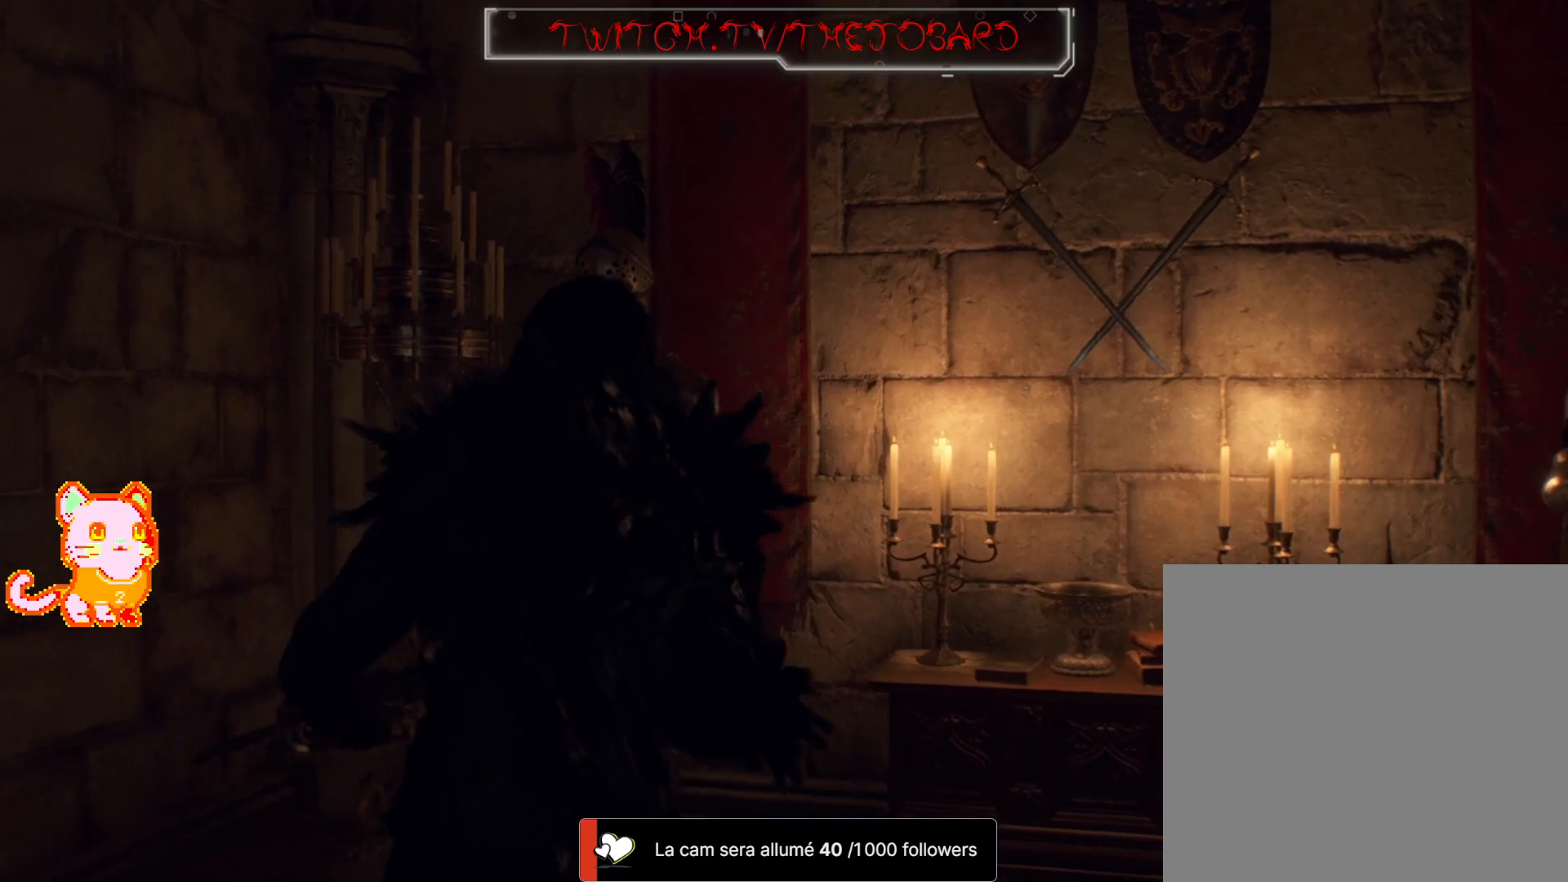
{"dt_ms": 500, "buttons": [], "left_stick": "up-right", "right_stick": "center", "events": [[500, "right_stick", "center"]]}
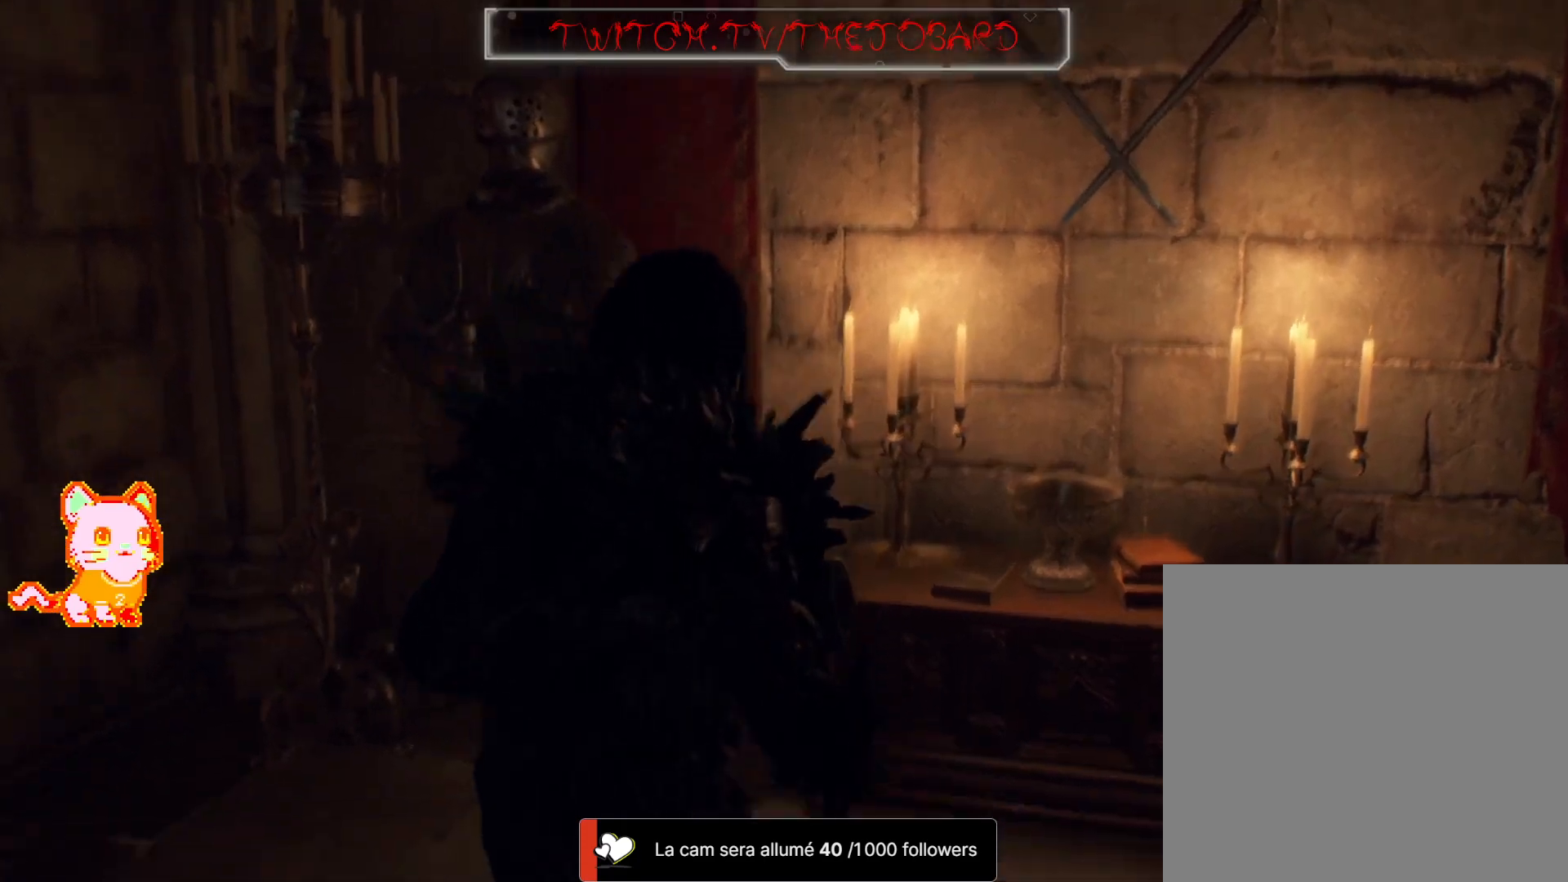
{"dt_ms": 500, "buttons": [], "left_stick": "up-right", "right_stick": "center"}
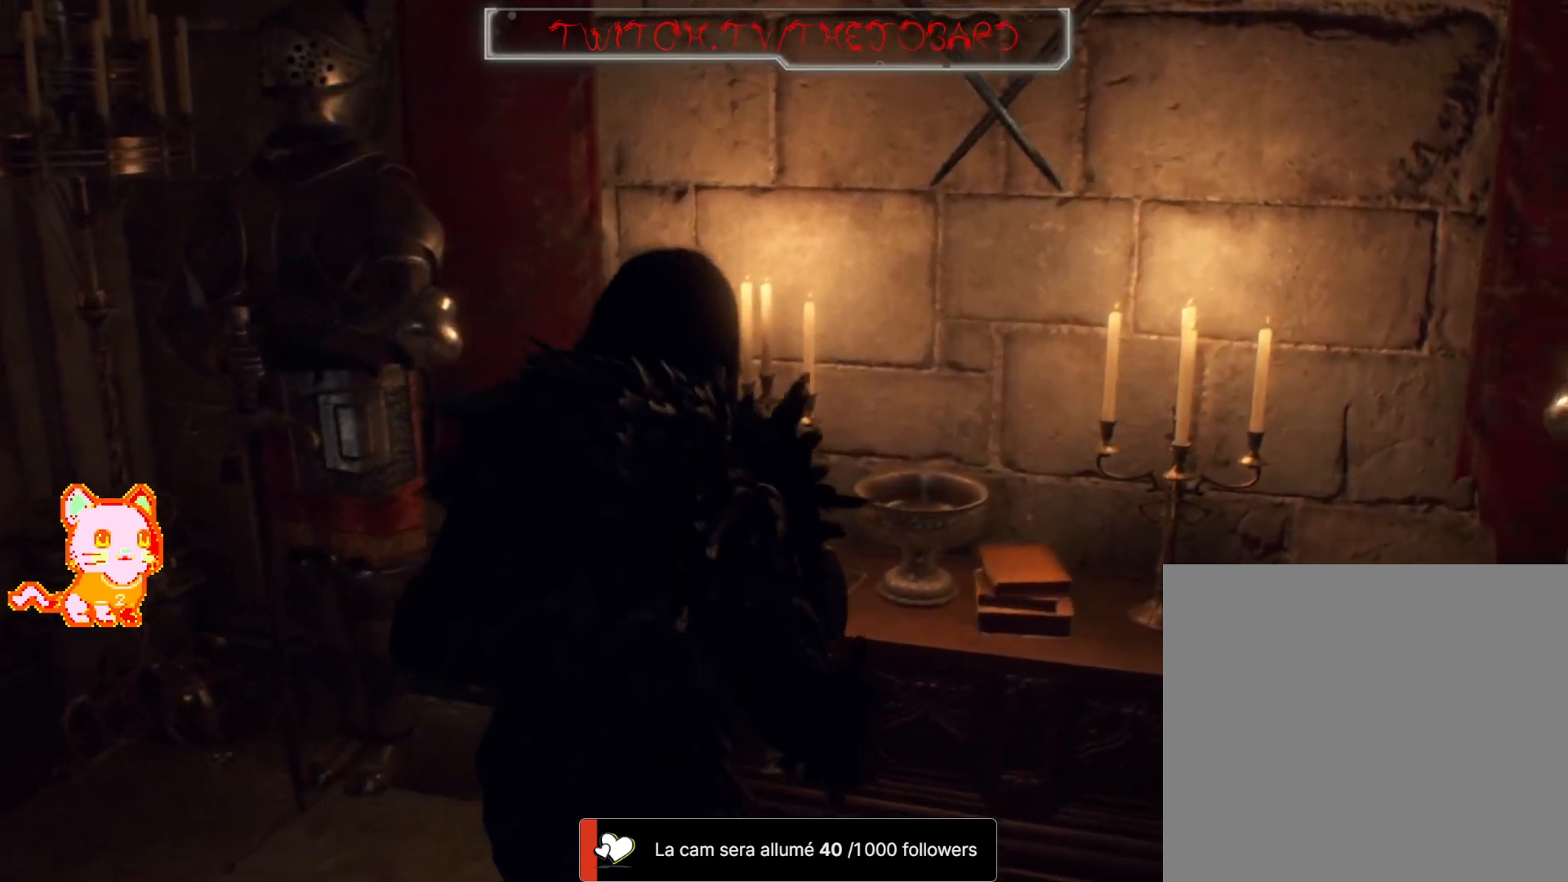
{"dt_ms": 500, "buttons": [], "left_stick": "center", "right_stick": "left", "events": [[183, "right_stick", "left"], [200, "left_stick", "center"], [267, "left_stick", "down"], [383, "left_stick", "down-right"], [483, "left_stick", "center"]]}
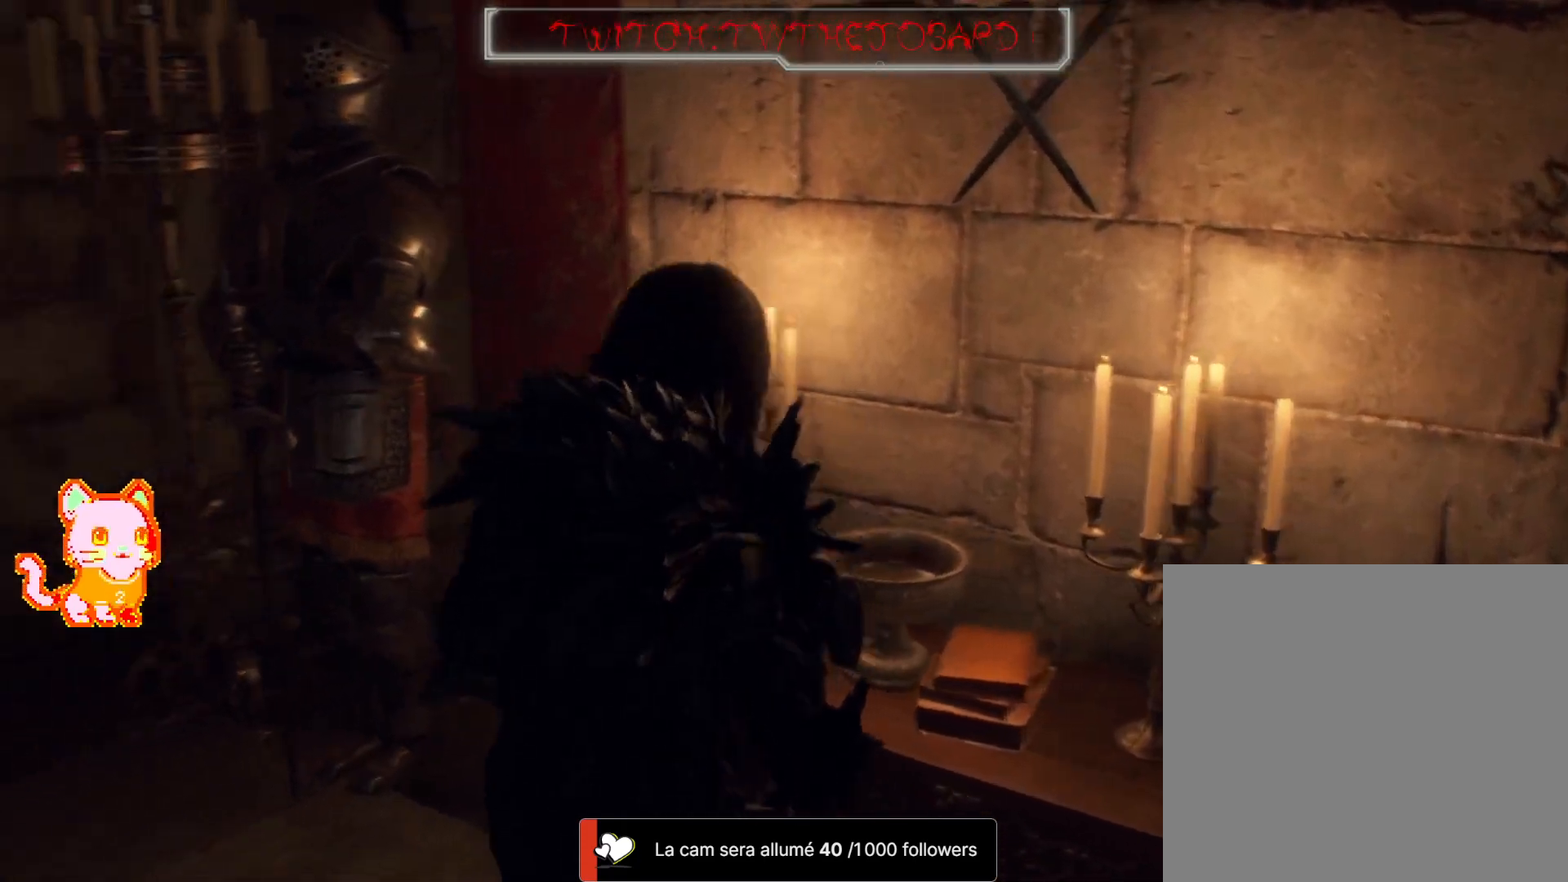
{"dt_ms": 1000, "buttons": [], "left_stick": "up-left", "right_stick": "left"}
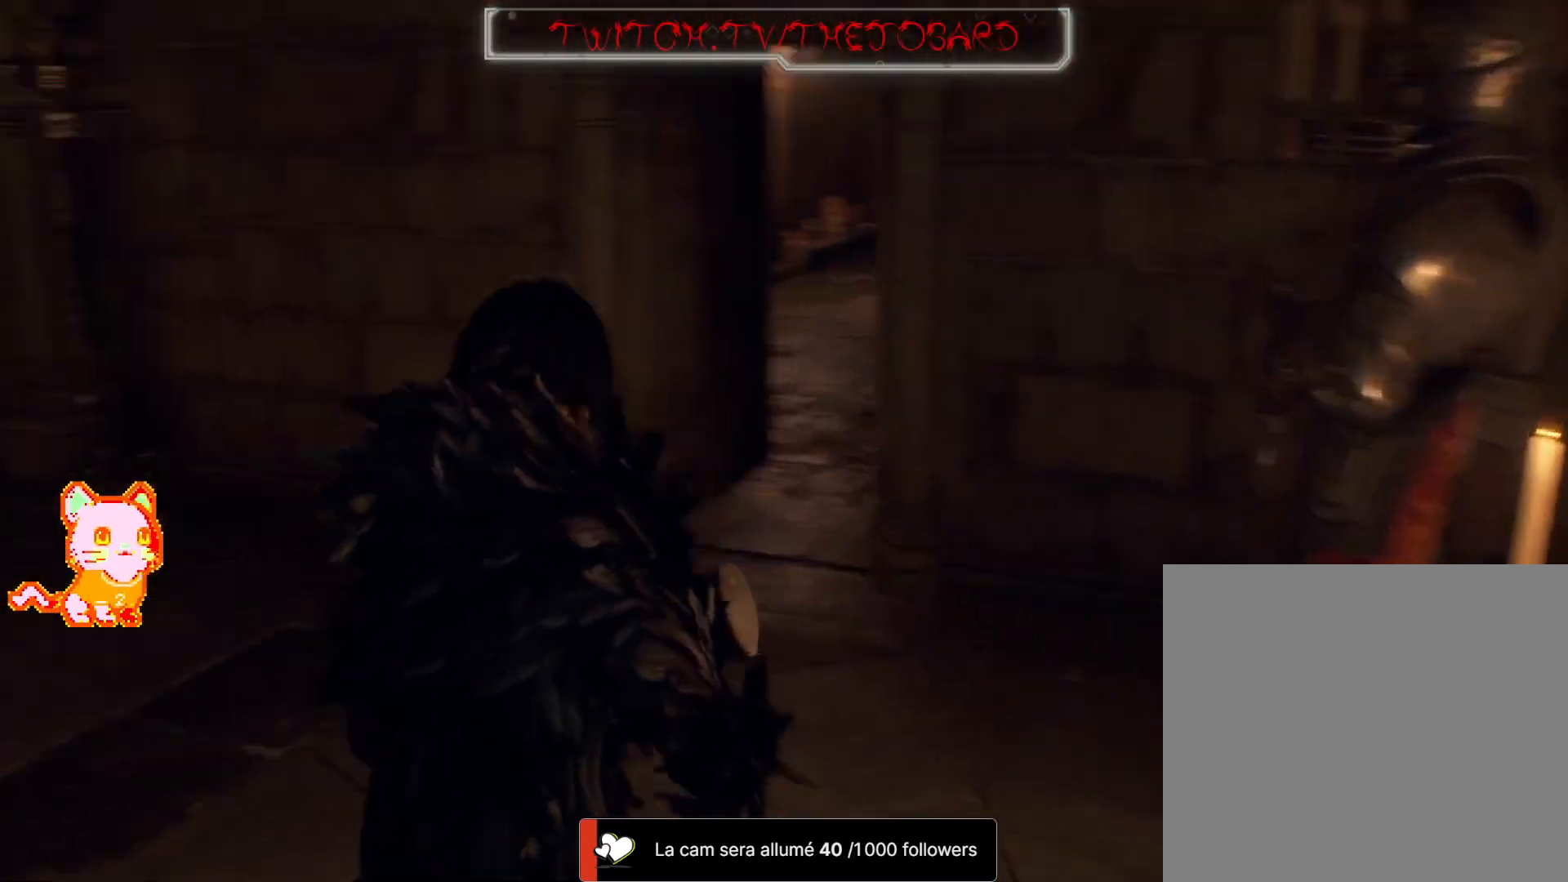
{"dt_ms": 500, "buttons": [], "left_stick": "up", "right_stick": "center", "events": [[267, "left_stick", "up"], [417, "right_stick", "center"]]}
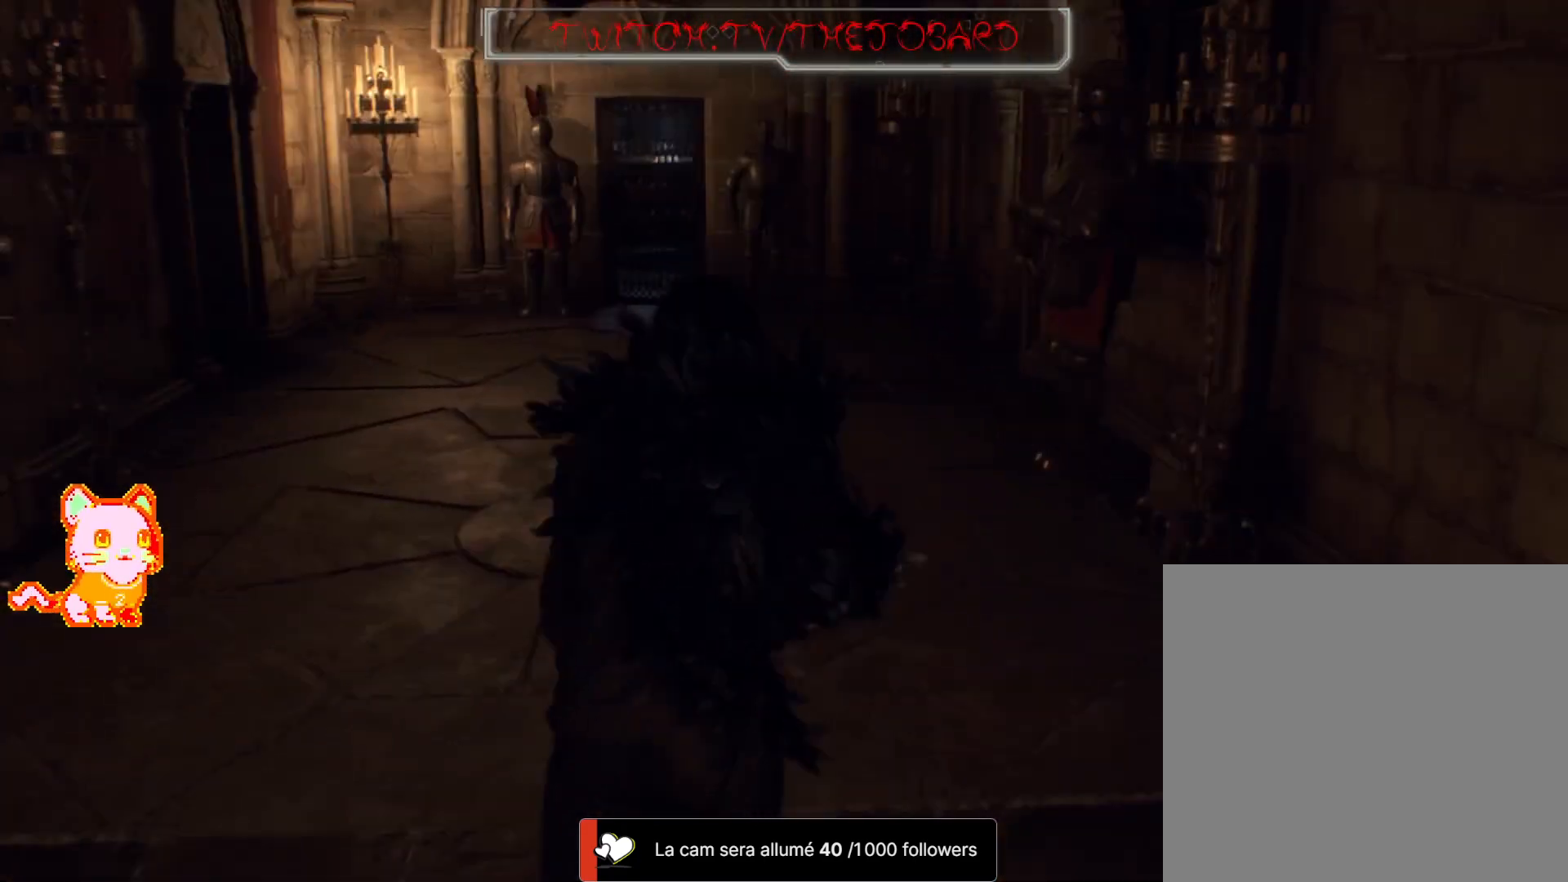
{"dt_ms": 500, "buttons": [], "left_stick": "up", "right_stick": "center", "events": []}
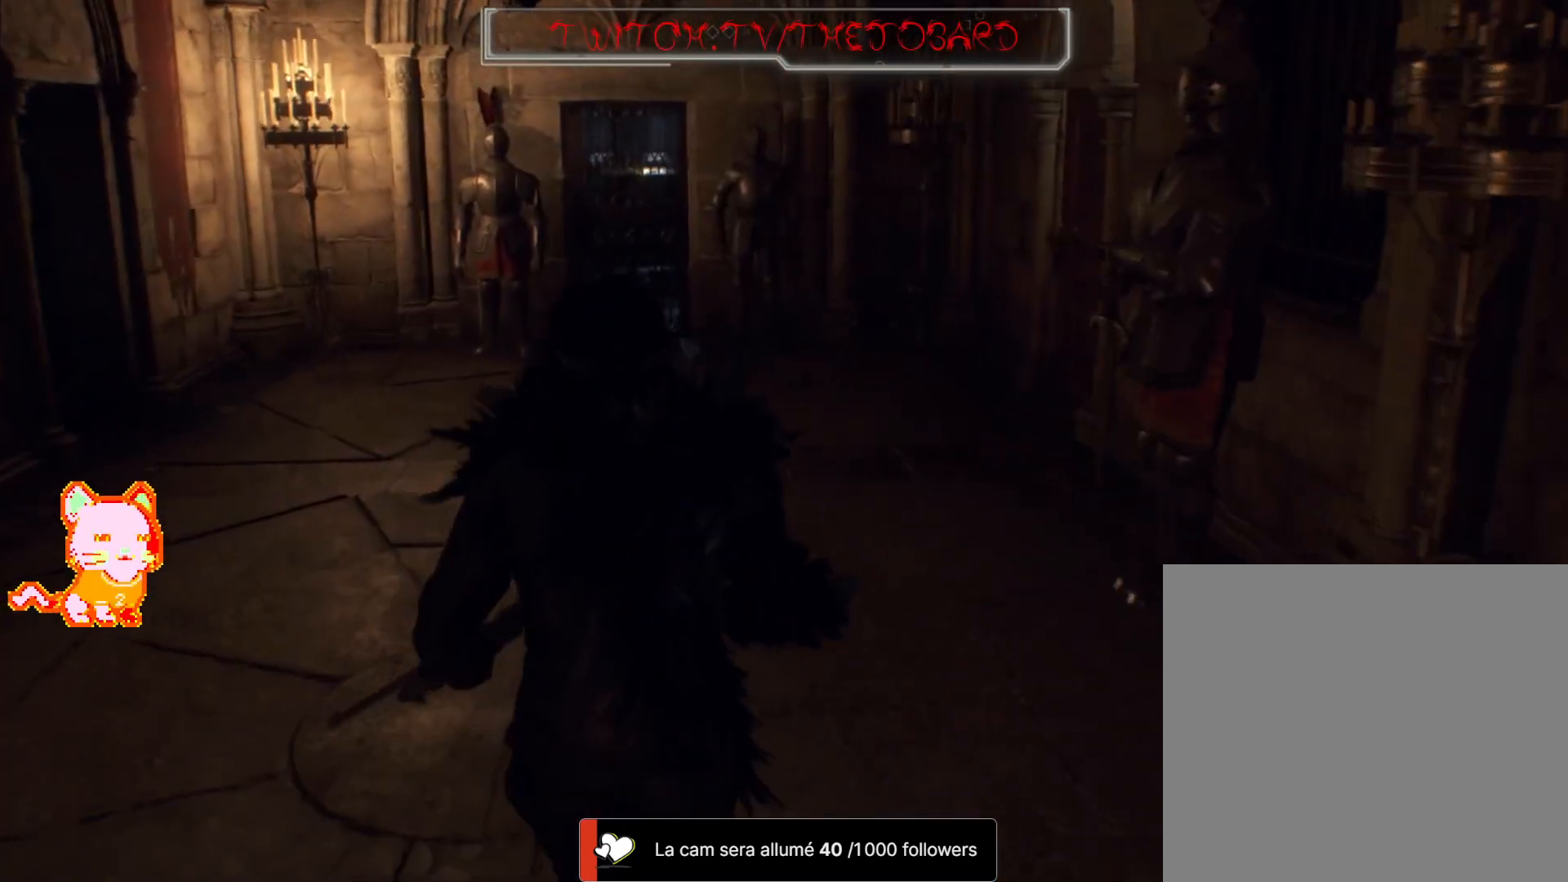
{"dt_ms": 500, "buttons": [], "left_stick": "up", "right_stick": "center", "events": [[217, "right_stick", "up-left"], [417, "right_stick", "center"]]}
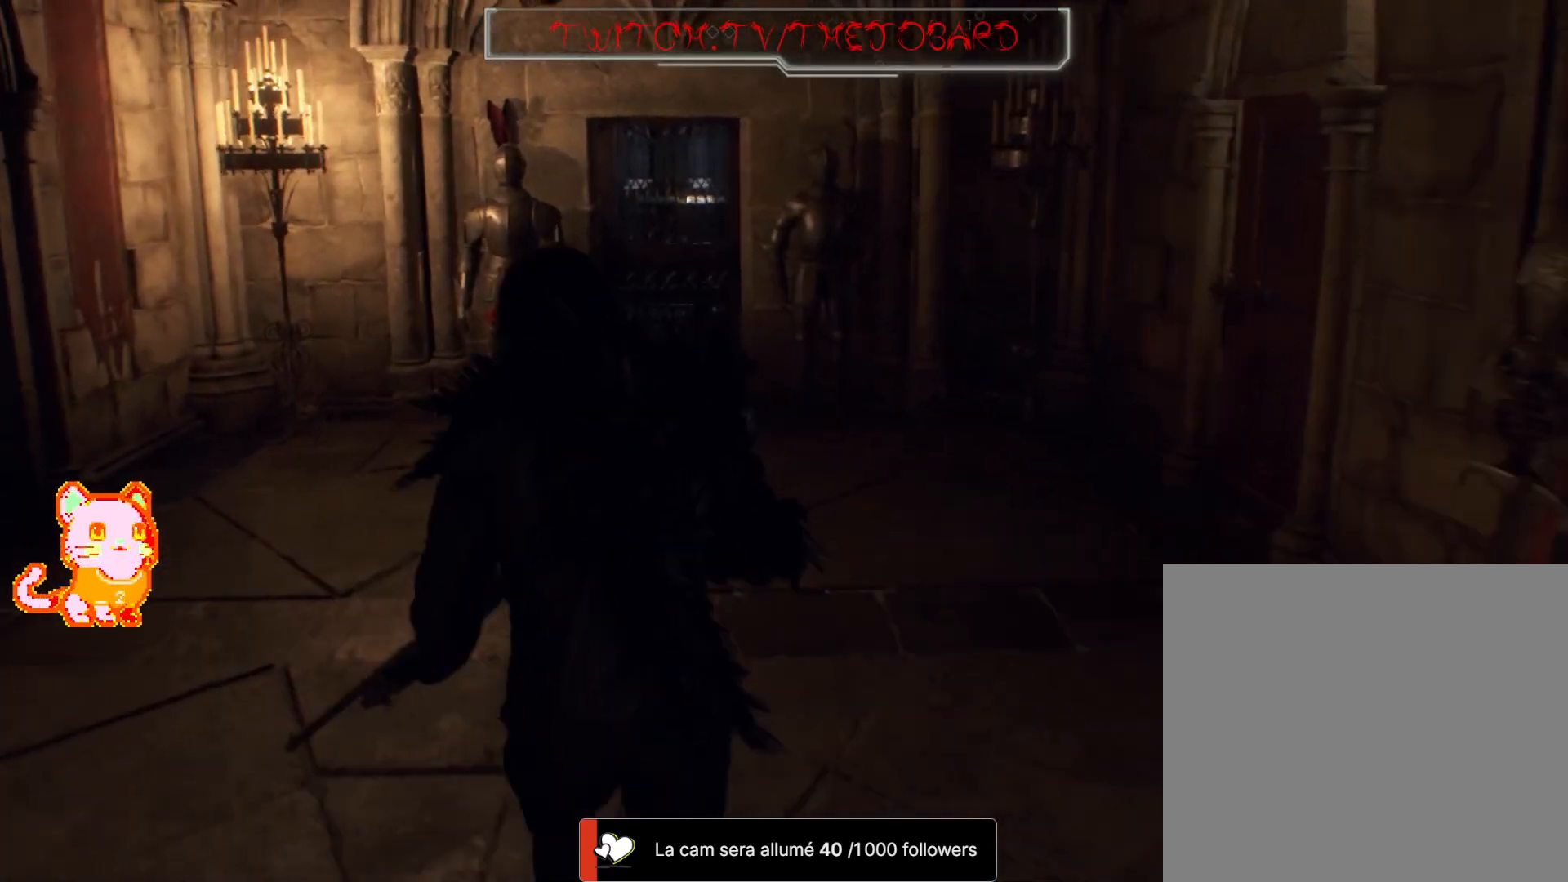
{"dt_ms": 500, "buttons": [], "left_stick": "up", "right_stick": "center", "events": [[183, "right_stick", "up-left"], [400, "right_stick", "center"]]}
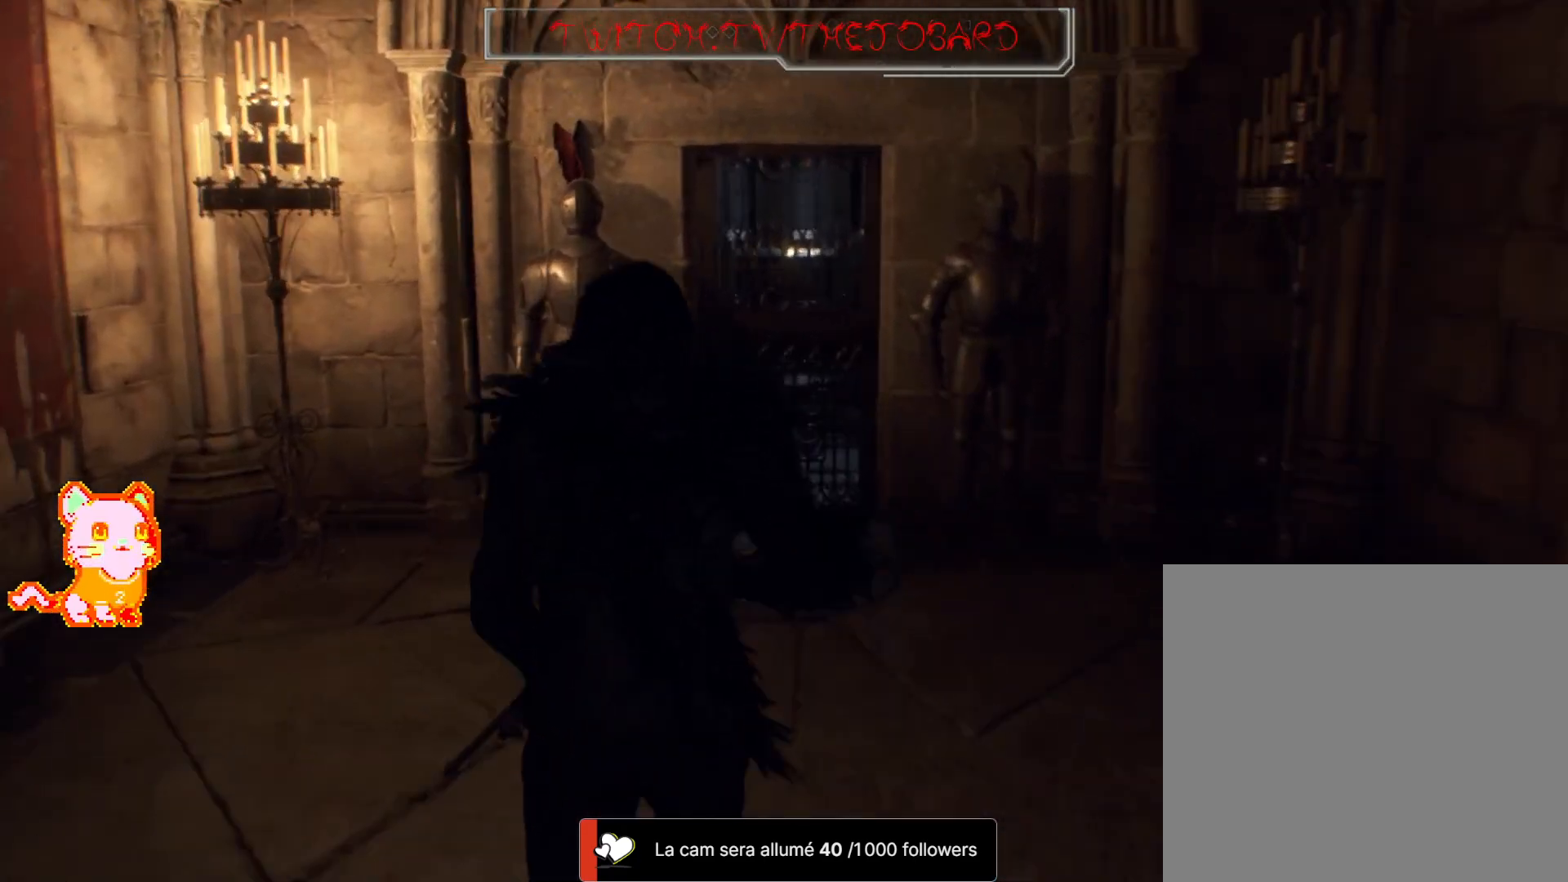
{"dt_ms": 500, "buttons": [], "left_stick": "up", "right_stick": "center", "events": []}
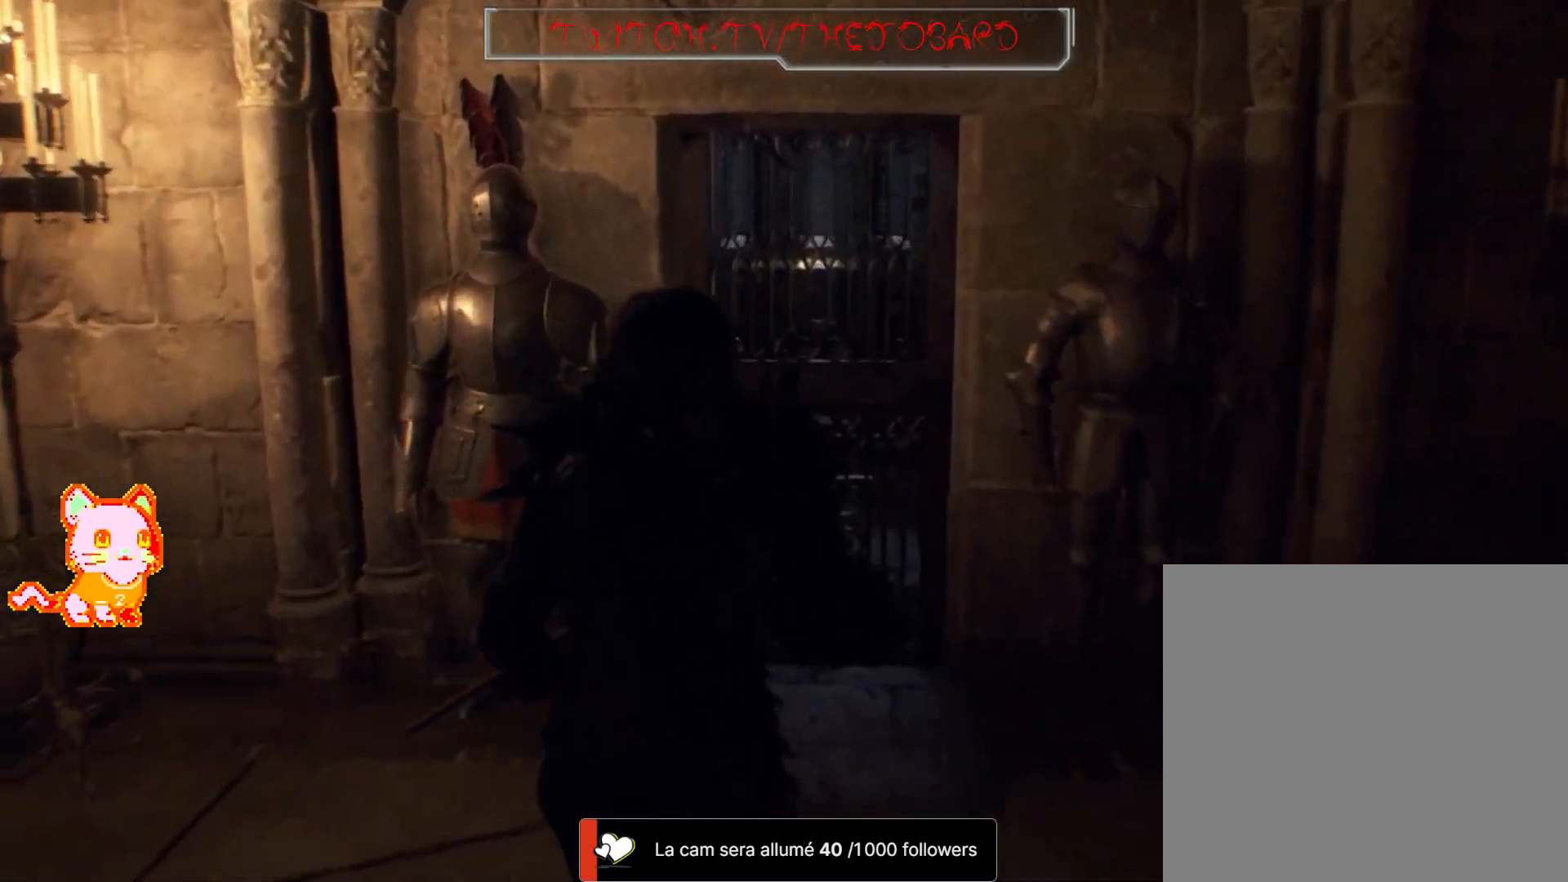
{"dt_ms": 500, "buttons": [], "left_stick": "center", "right_stick": "center", "events": [[217, "left_stick", "up-right"], [400, "left_stick", "center"]]}
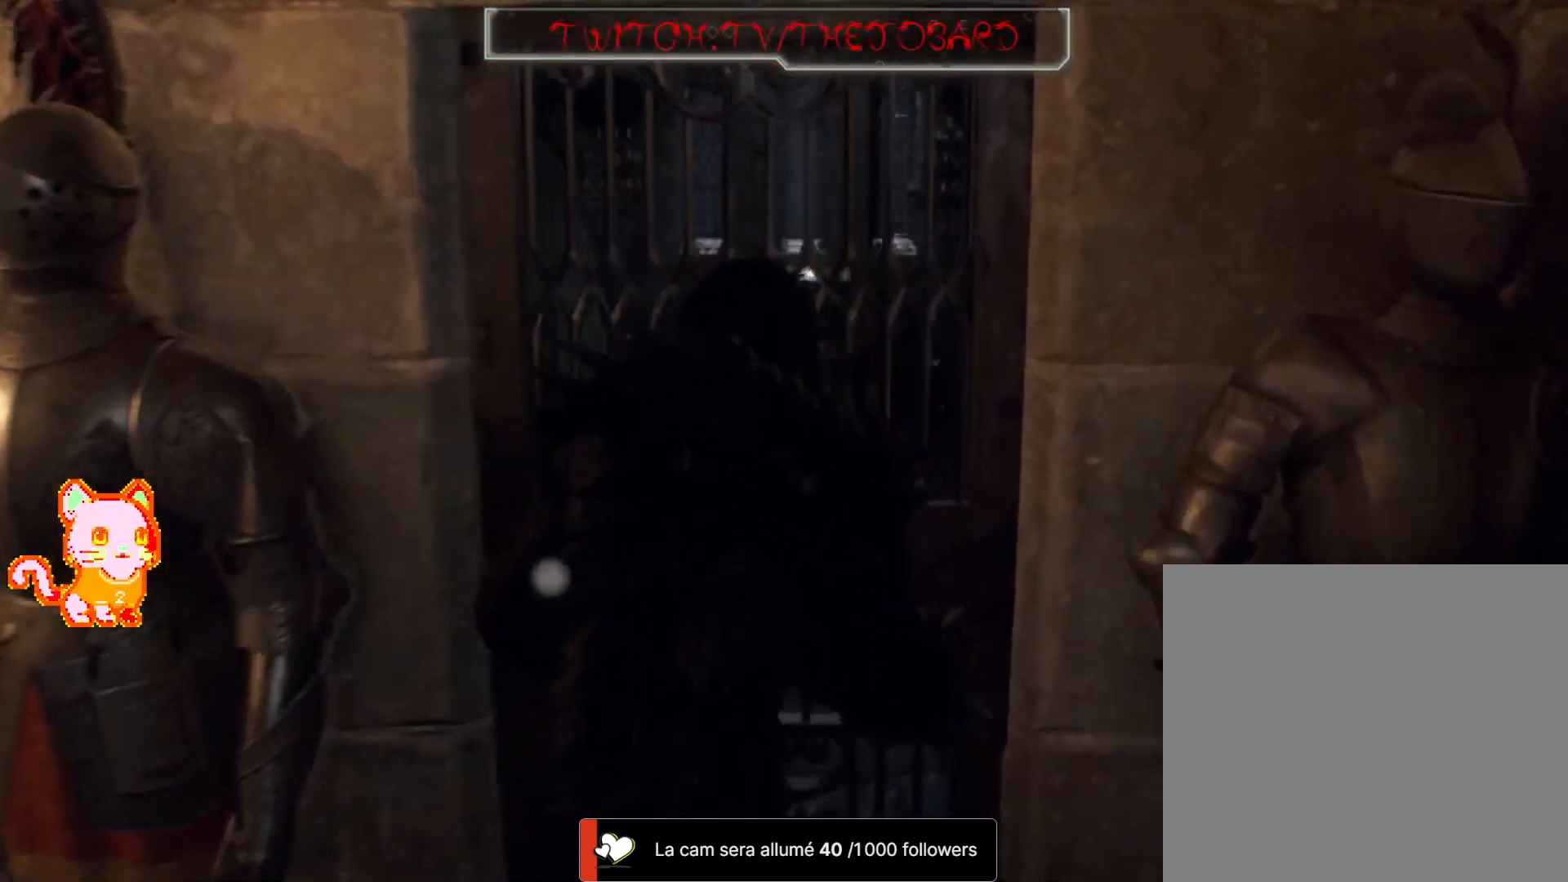
{"dt_ms": 500, "buttons": ["A"], "left_stick": "center", "right_stick": "center", "events": [[417, "A", "down"]]}
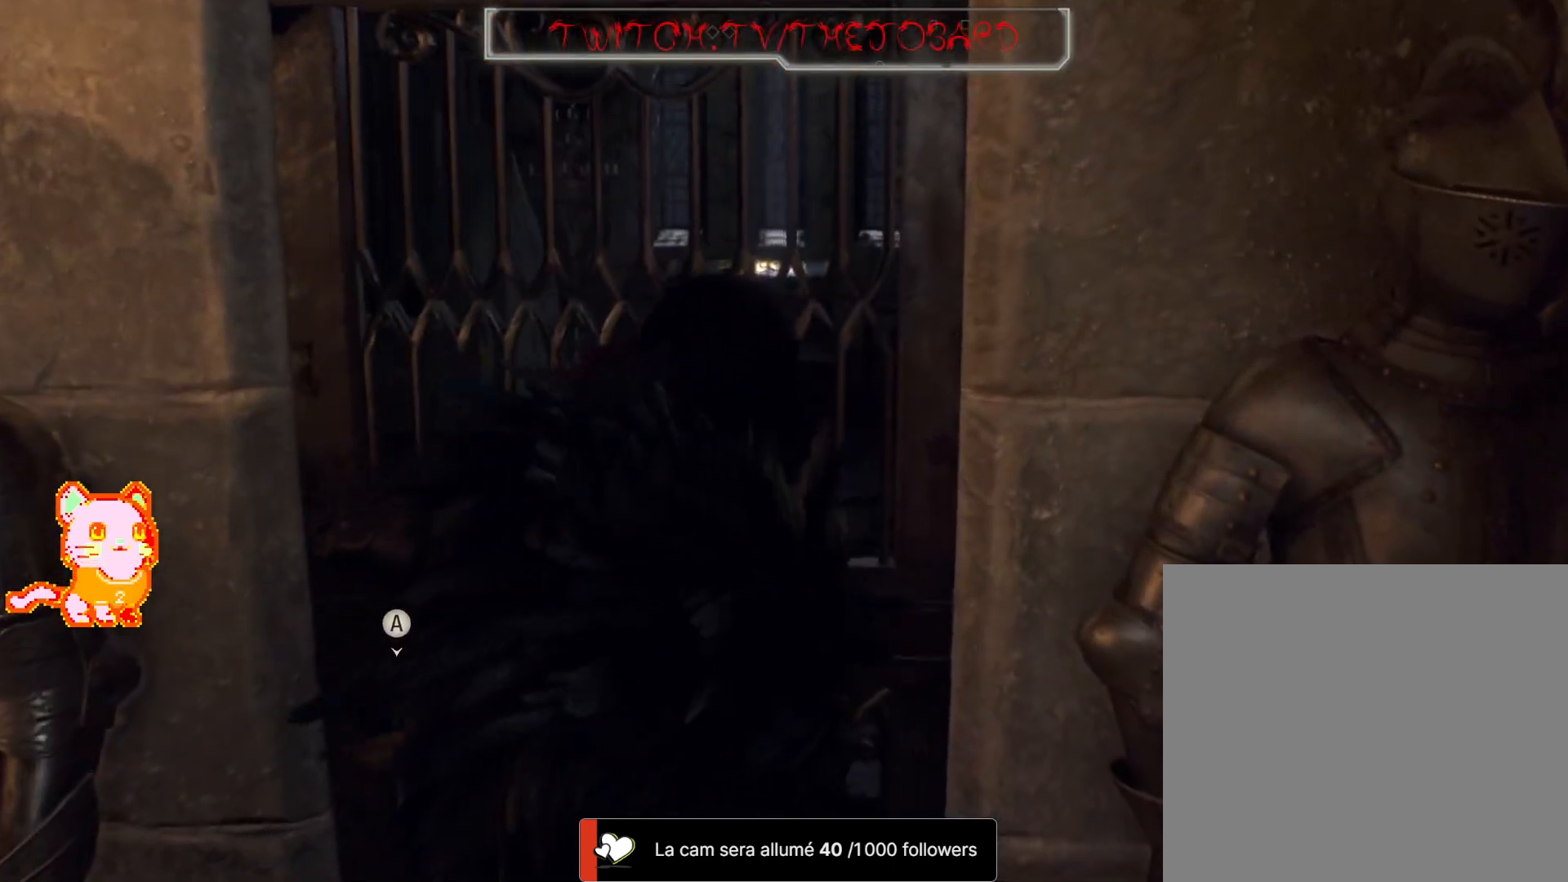
{"dt_ms": 500, "buttons": [], "left_stick": "center", "right_stick": "center", "events": [[33, "A", "up"], [150, "A", "down"], [283, "A", "up"]]}
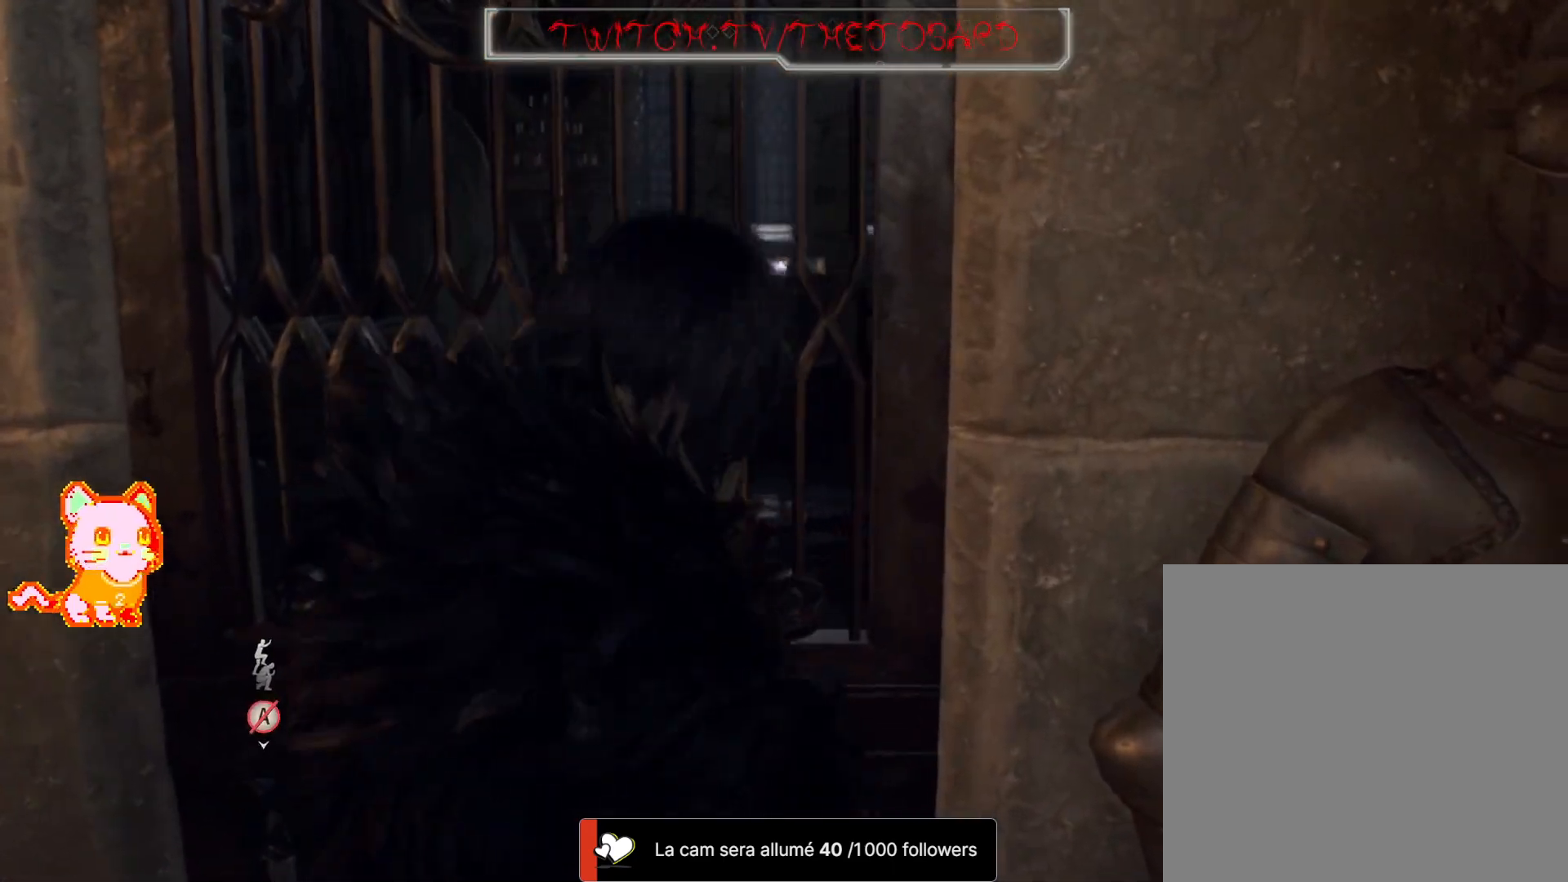
{"dt_ms": 500, "buttons": [], "left_stick": "center", "right_stick": "center", "events": []}
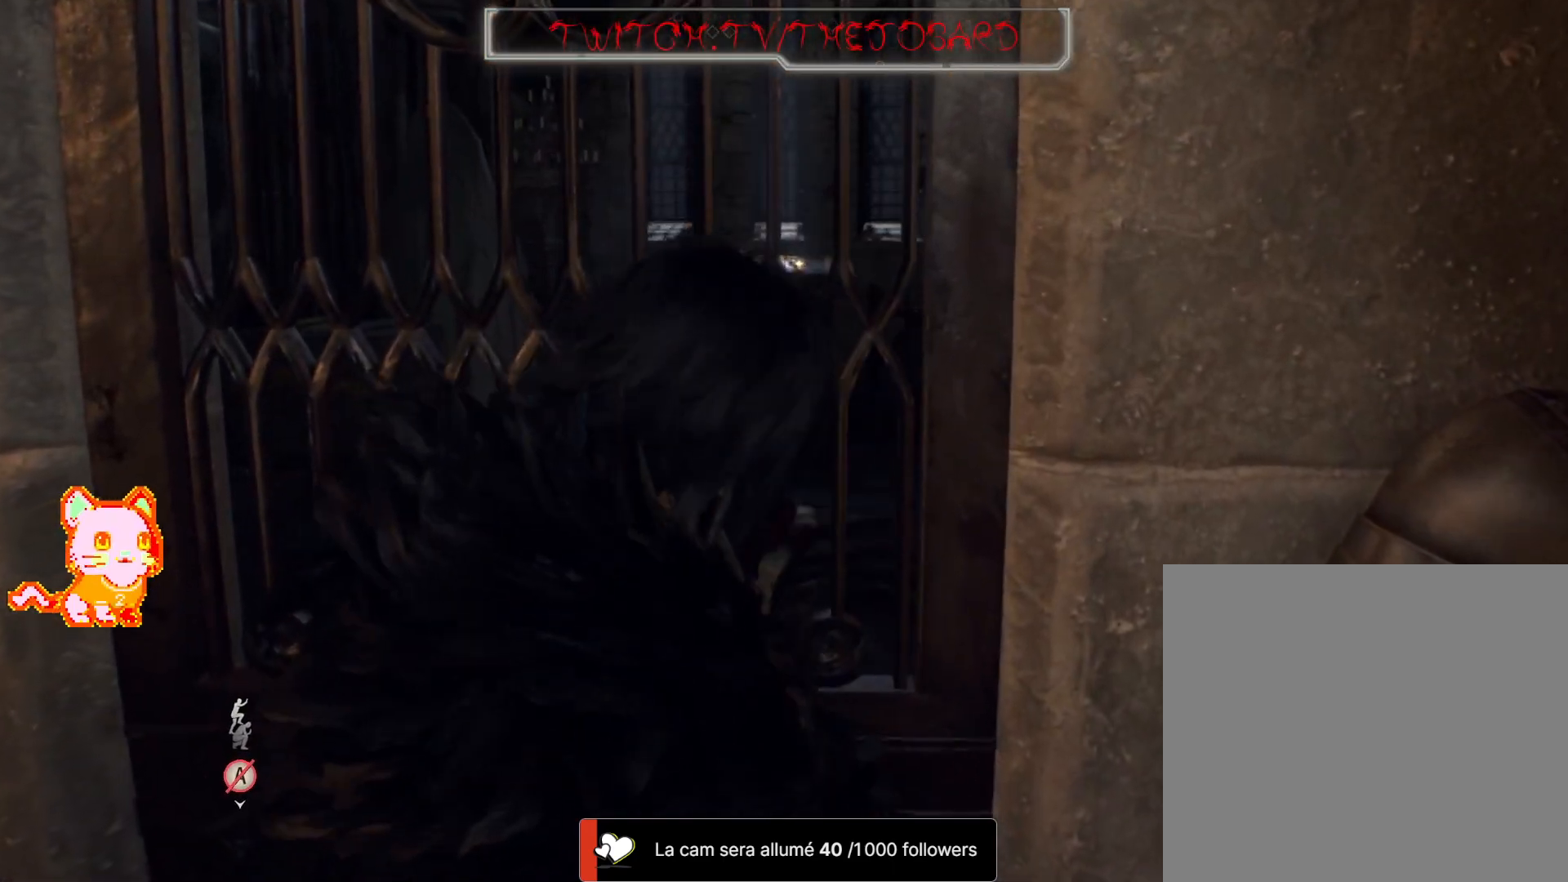
{"dt_ms": 500, "buttons": [], "left_stick": "center", "right_stick": "center", "events": []}
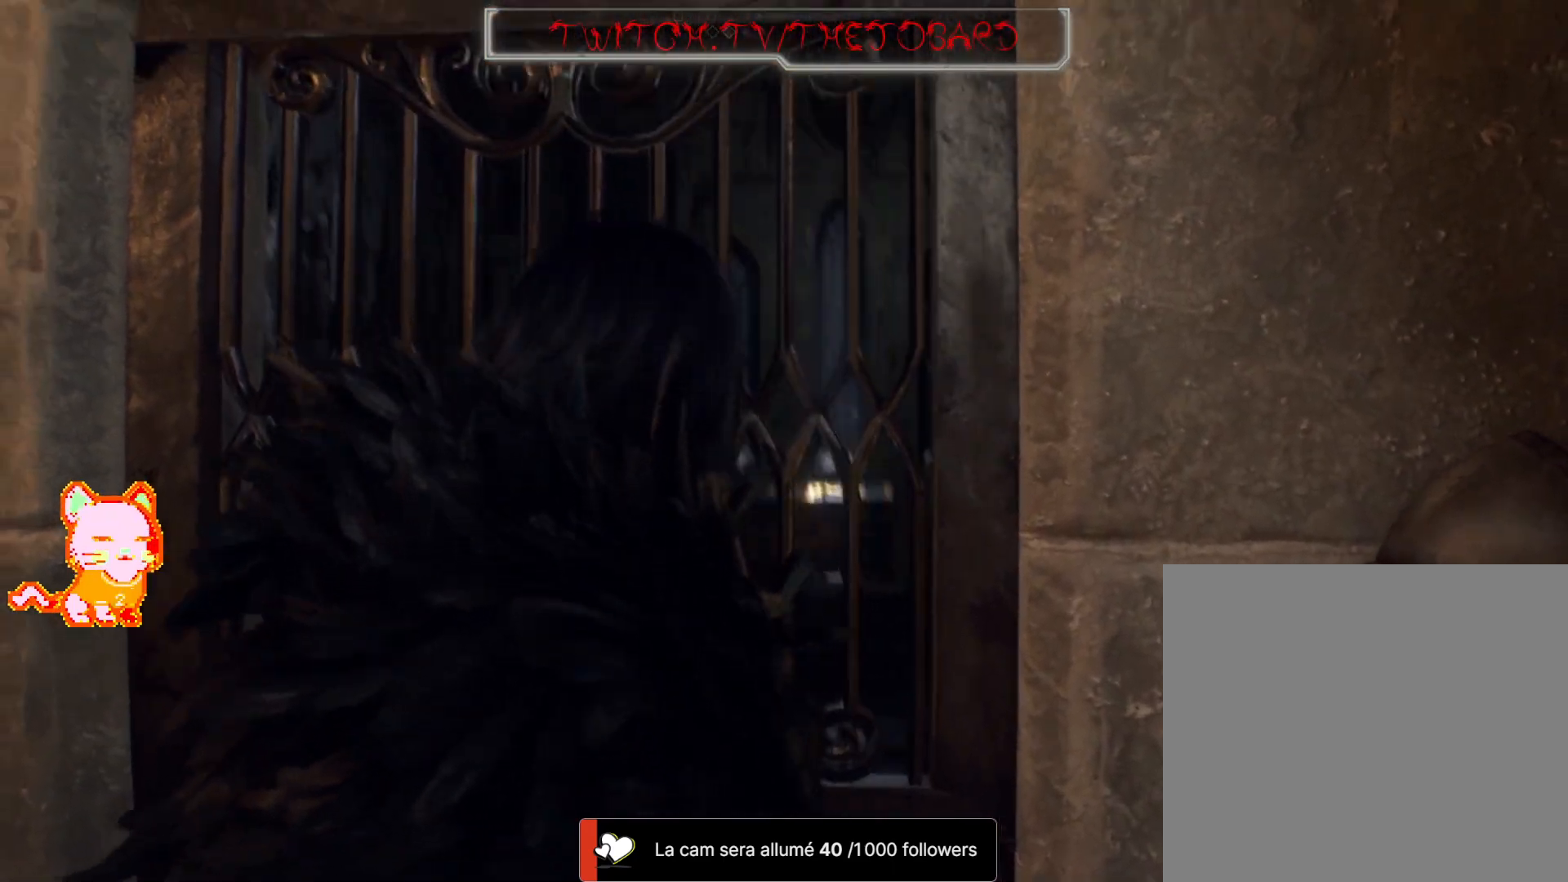
{"dt_ms": 500, "buttons": [], "left_stick": "center", "right_stick": "down", "events": [[200, "right_stick", "down"]]}
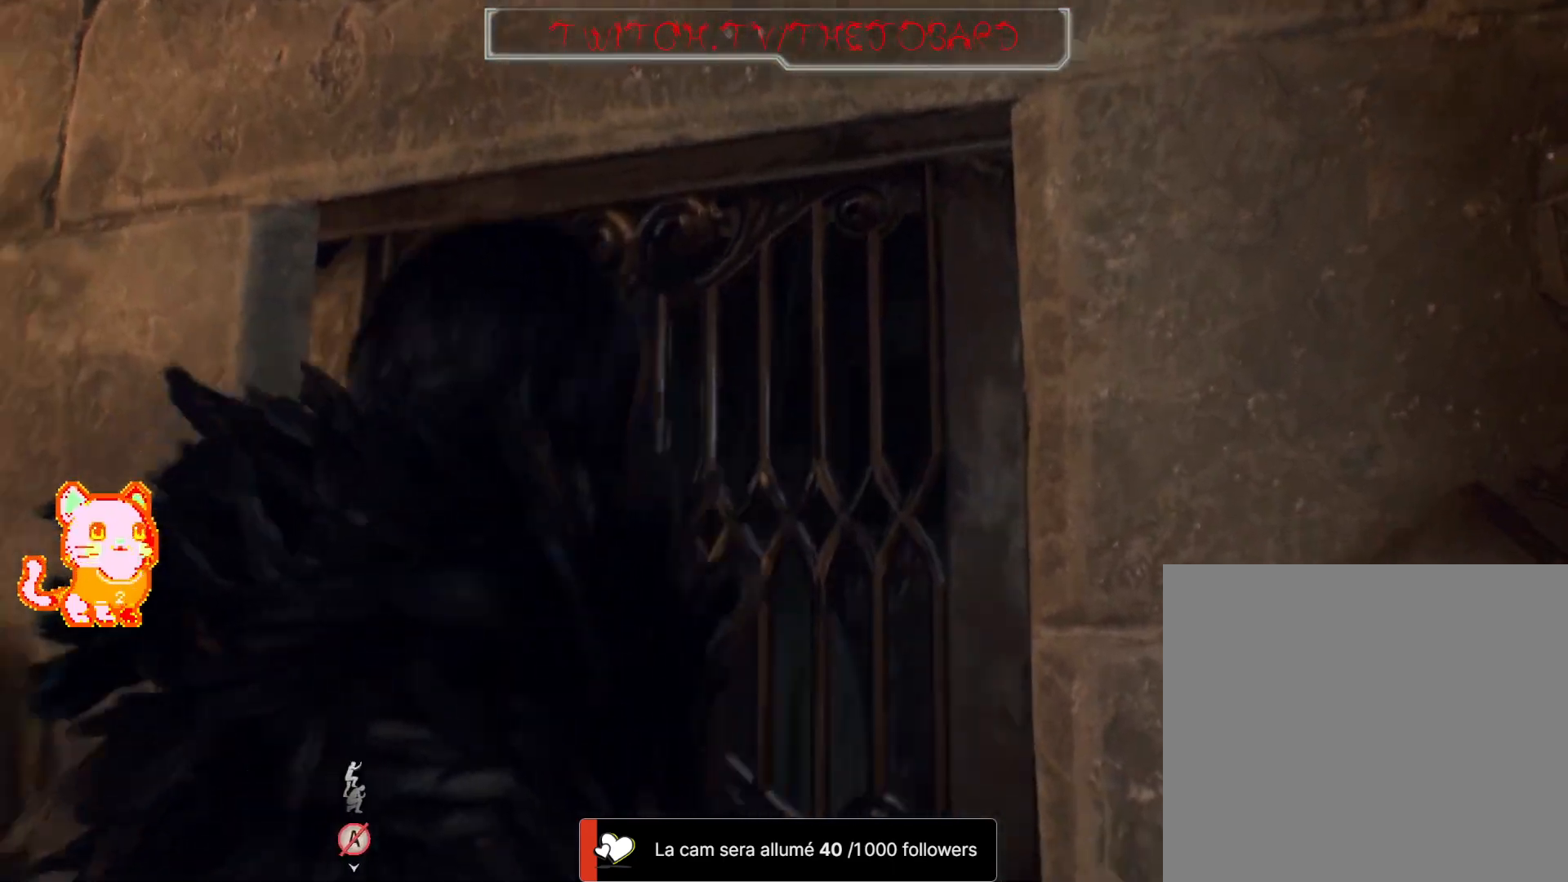
{"dt_ms": 500, "buttons": [], "left_stick": "center", "right_stick": "up-left", "events": [[67, "right_stick", "center"], [167, "left_stick", "down-left"], [317, "left_stick", "center"], [400, "right_stick", "up-left"]]}